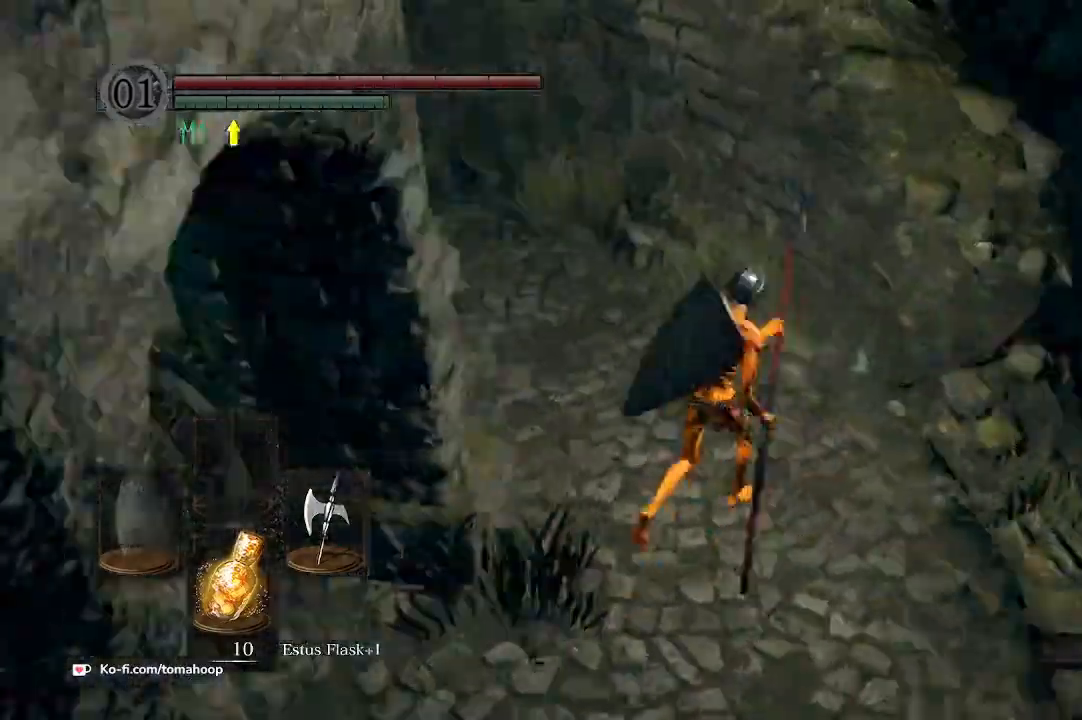
Gameplay with a controller (Xbox layout); each line is a JSON object with the inputs held at the frame after it. "events" lists button and stick changes between this image and that frame as [ms after this image, input, new state], when the widget could be followed in between. Not read: SHARE.
{"buttons": [], "left_stick": "up-left", "right_stick": "center", "events": [[33, "right_stick", "center"], [133, "left_stick", "up"], [267, "Y", "down"], [300, "Y", "up"], [433, "left_stick", "up-left"]]}
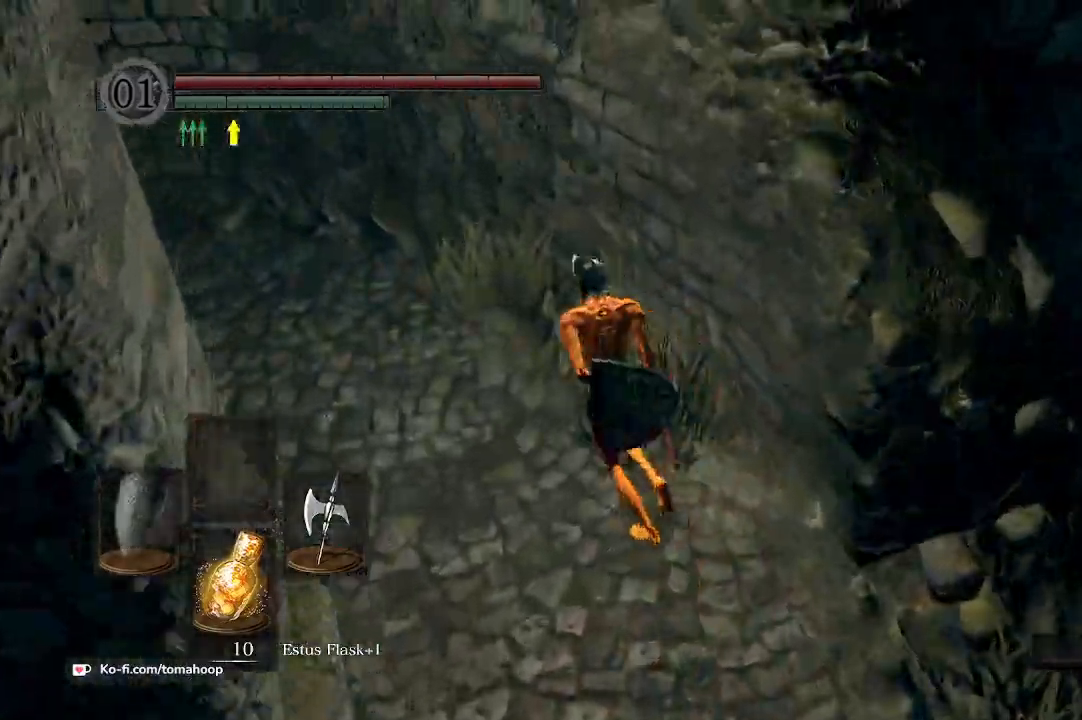
{"buttons": [], "left_stick": "up-left", "right_stick": "center", "events": [[67, "right_stick", "left"], [133, "left_stick", "up"], [233, "right_stick", "down-left"], [300, "left_stick", "up-left"], [500, "right_stick", "center"]]}
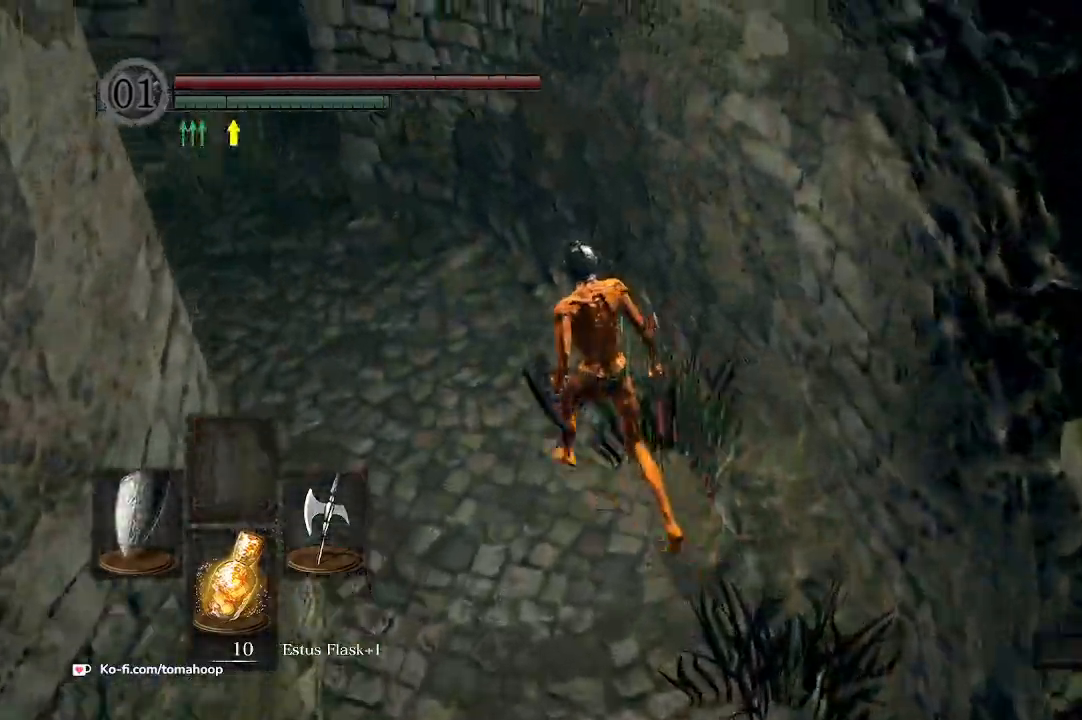
{"buttons": ["B"], "left_stick": "up-left", "right_stick": "down-right", "events": [[100, "B", "down"], [167, "left_stick", "up"], [300, "left_stick", "up-left"], [400, "right_stick", "down-right"]]}
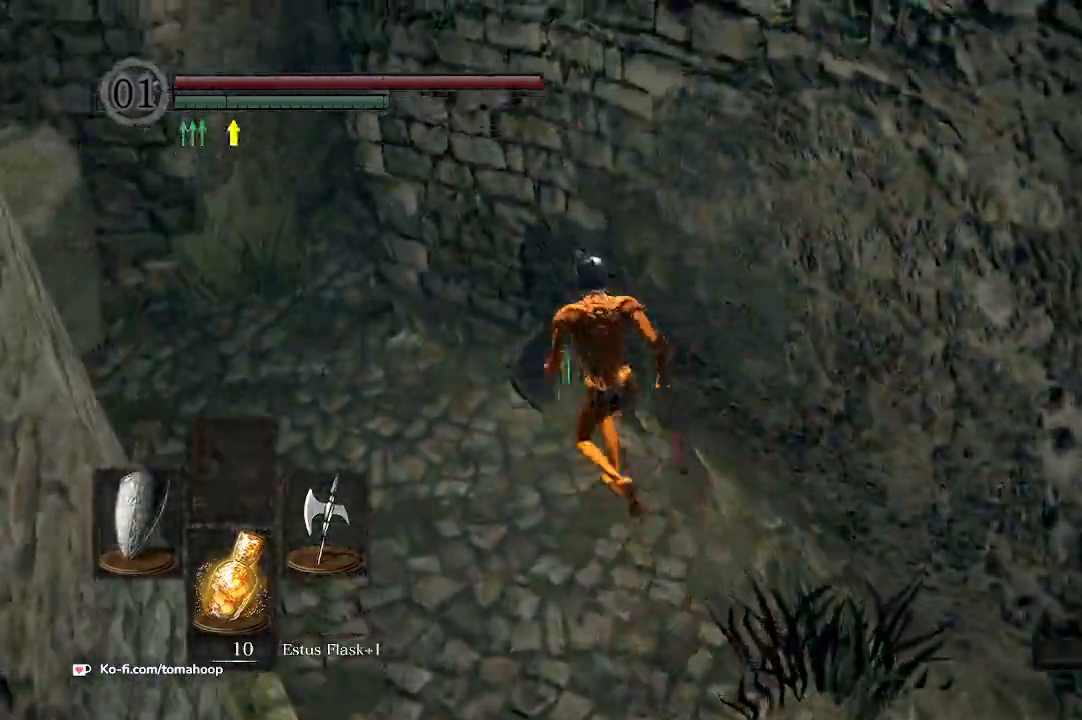
{"buttons": ["B"], "left_stick": "up-left", "right_stick": "down-right", "events": []}
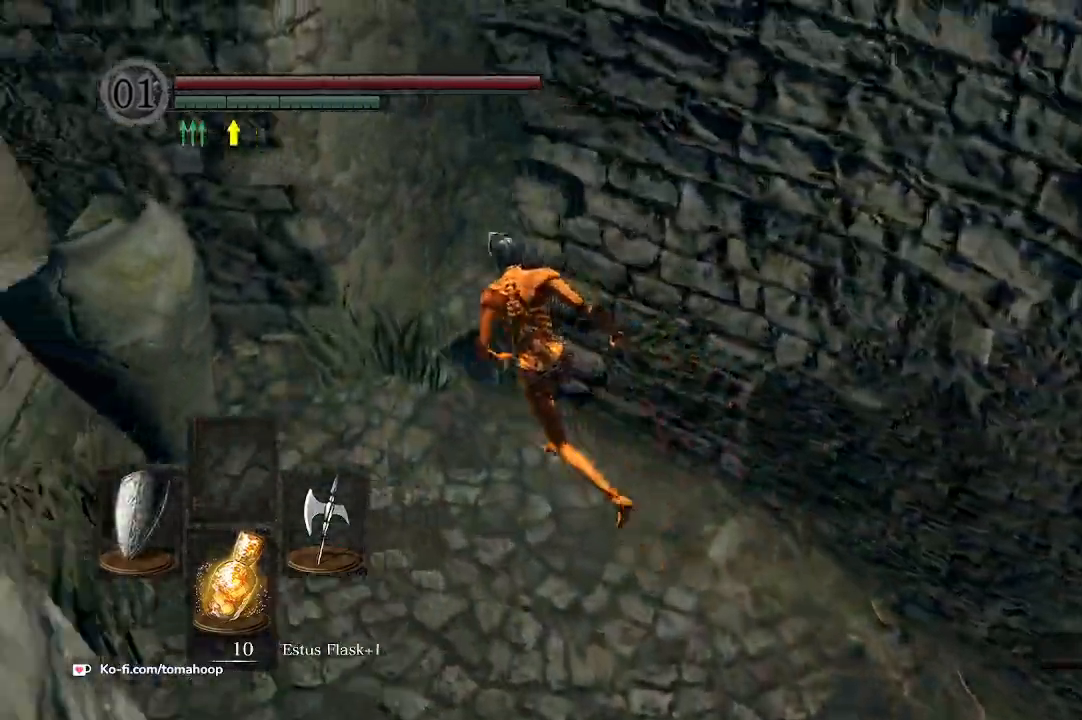
{"buttons": ["B"], "left_stick": "up", "right_stick": "down-right", "events": [[133, "left_stick", "up"]]}
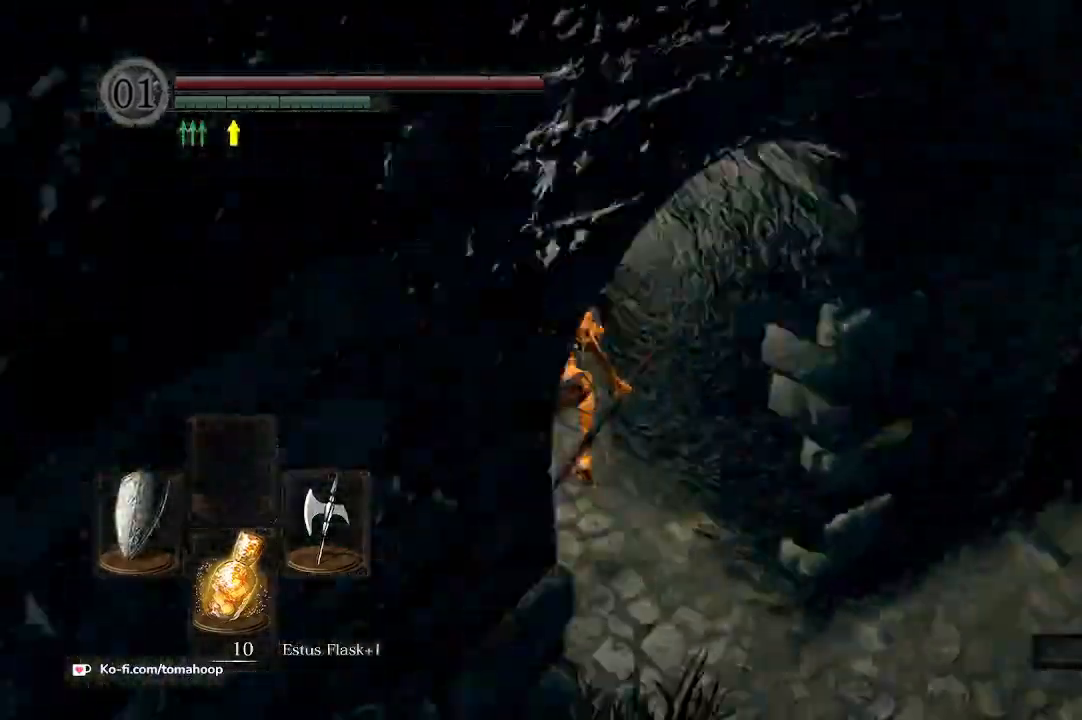
{"buttons": ["B"], "left_stick": "up-right", "right_stick": "down-right", "events": [[500, "left_stick", "up-right"]]}
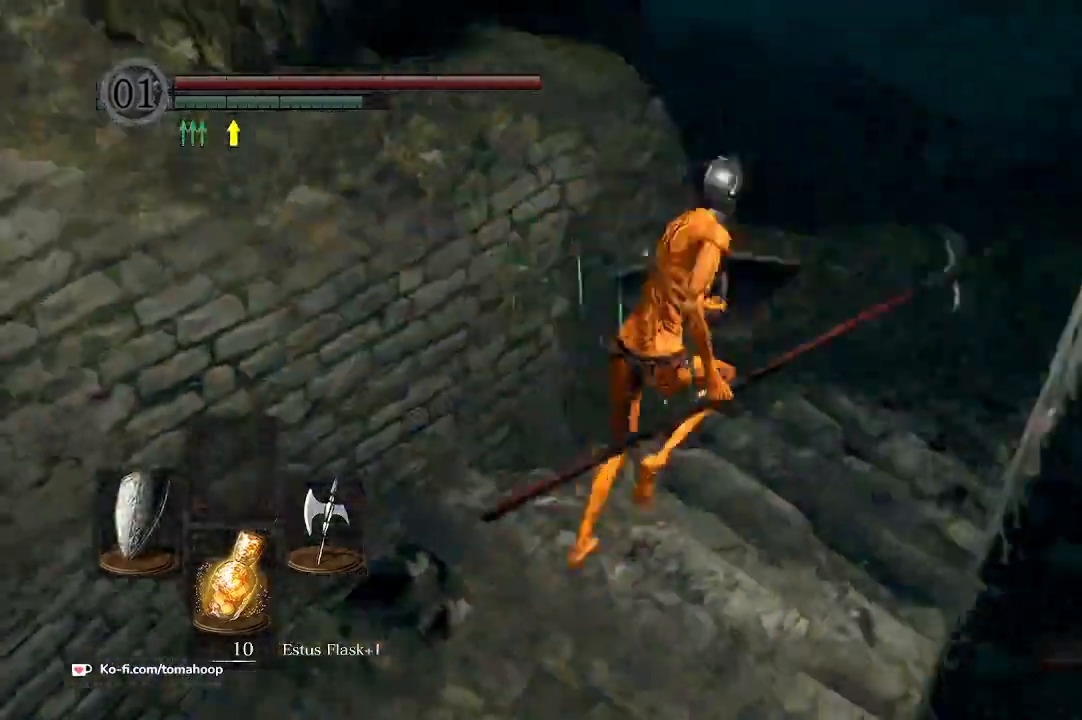
{"buttons": ["B"], "left_stick": "up-right", "right_stick": "down", "events": [[300, "right_stick", "down"]]}
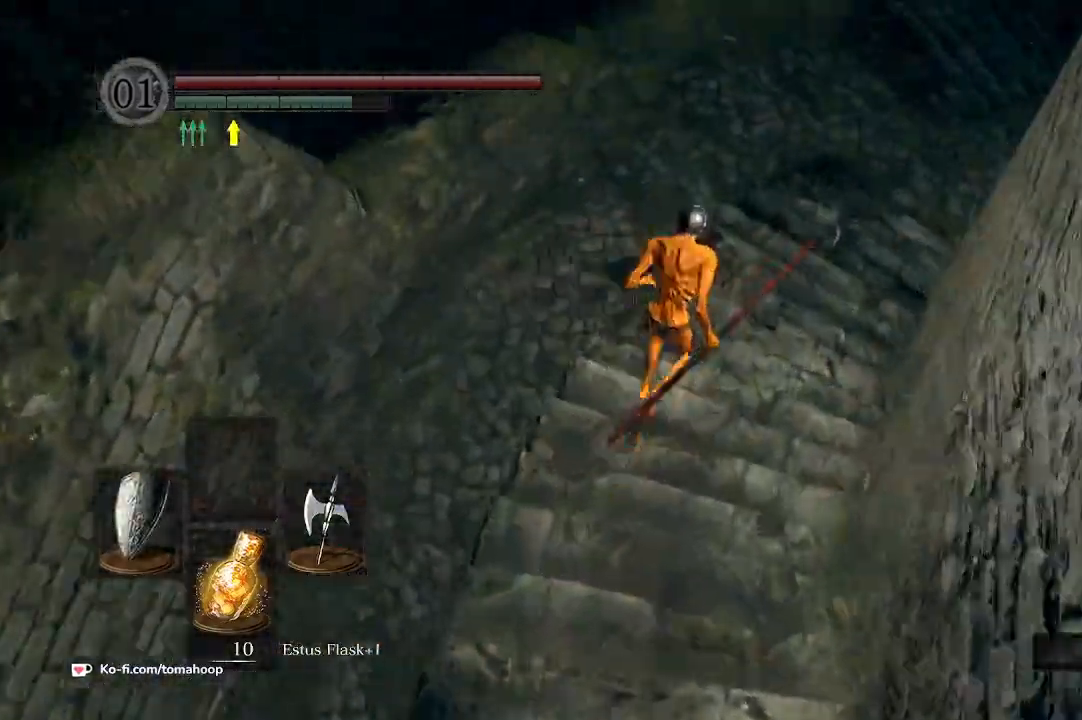
{"buttons": [], "left_stick": "up-left", "right_stick": "down-left", "events": [[167, "right_stick", "down-left"], [233, "B", "up"], [300, "left_stick", "up-left"]]}
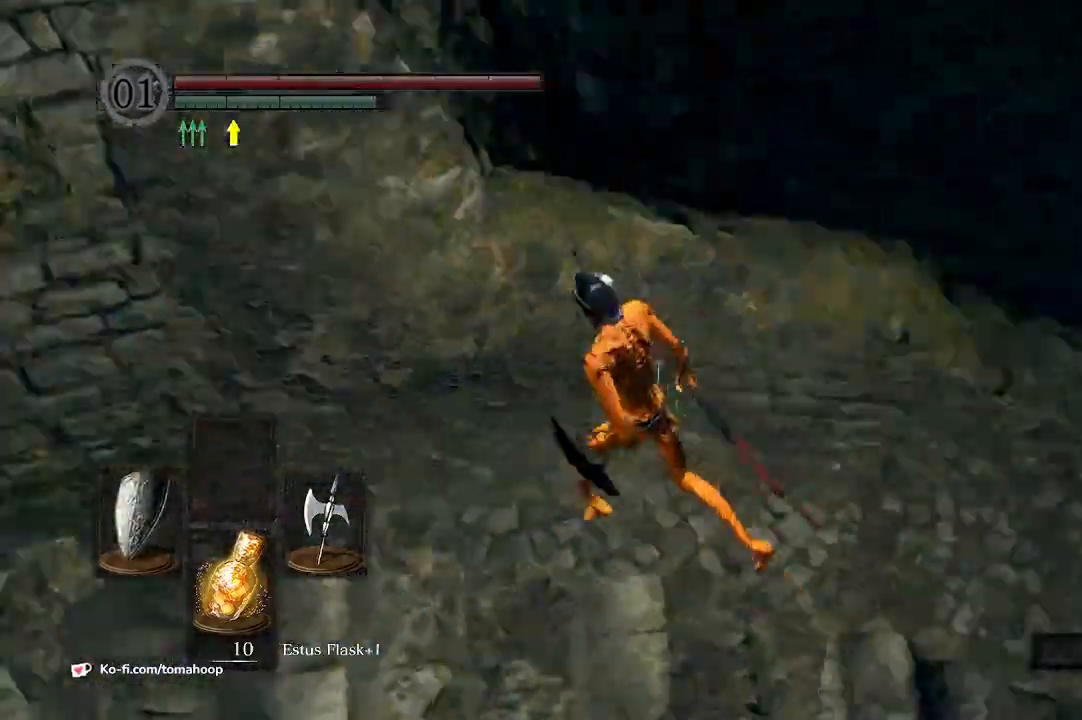
{"buttons": ["B"], "left_stick": "up", "right_stick": "up-left", "events": [[67, "right_stick", "left"], [167, "B", "down"], [367, "left_stick", "up"], [367, "right_stick", "up-left"]]}
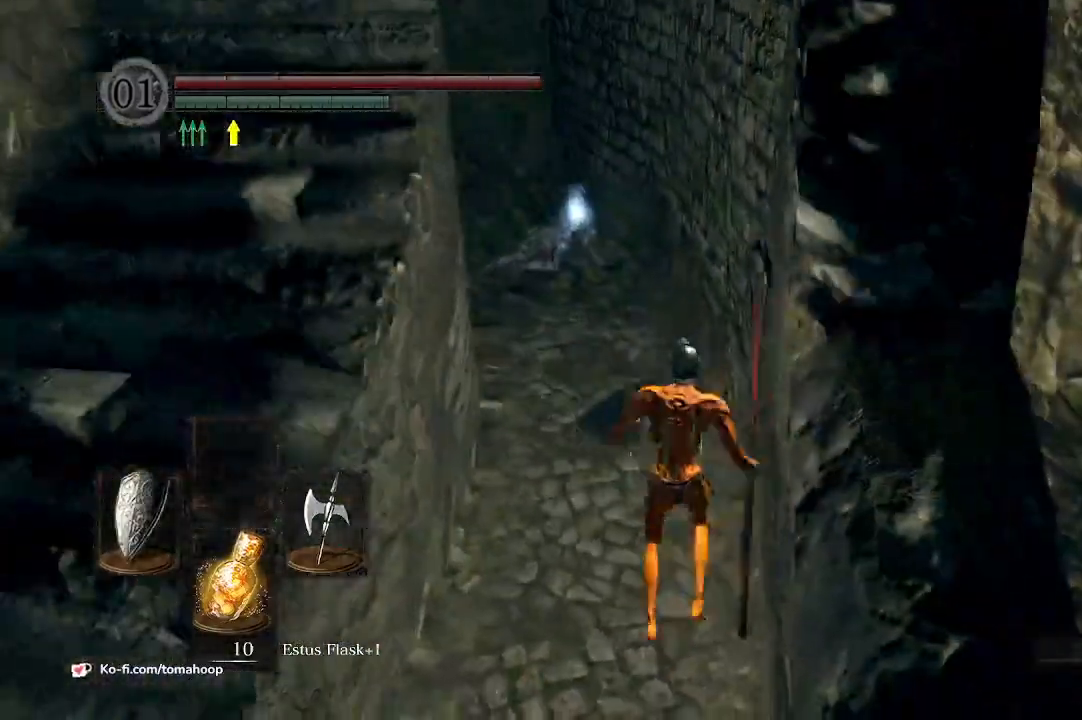
{"buttons": ["B"], "left_stick": "up", "right_stick": "center", "events": [[67, "right_stick", "up"], [267, "right_stick", "center"]]}
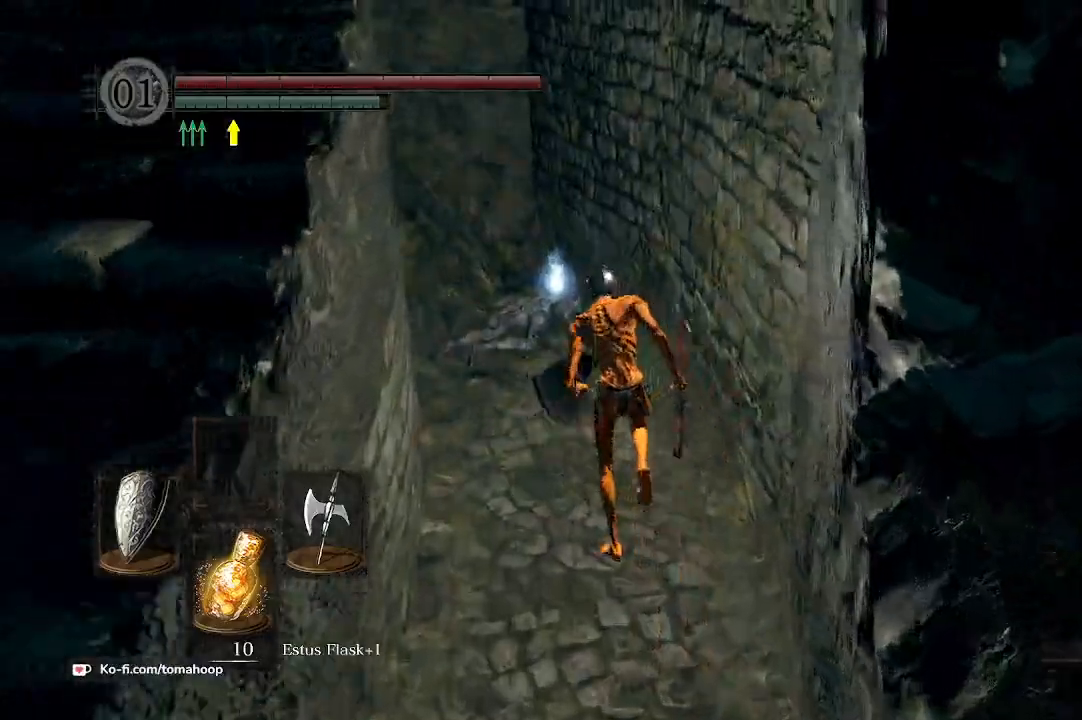
{"buttons": [], "left_stick": "up", "right_stick": "center", "events": [[367, "B", "up"], [433, "A", "down"], [500, "A", "up"]]}
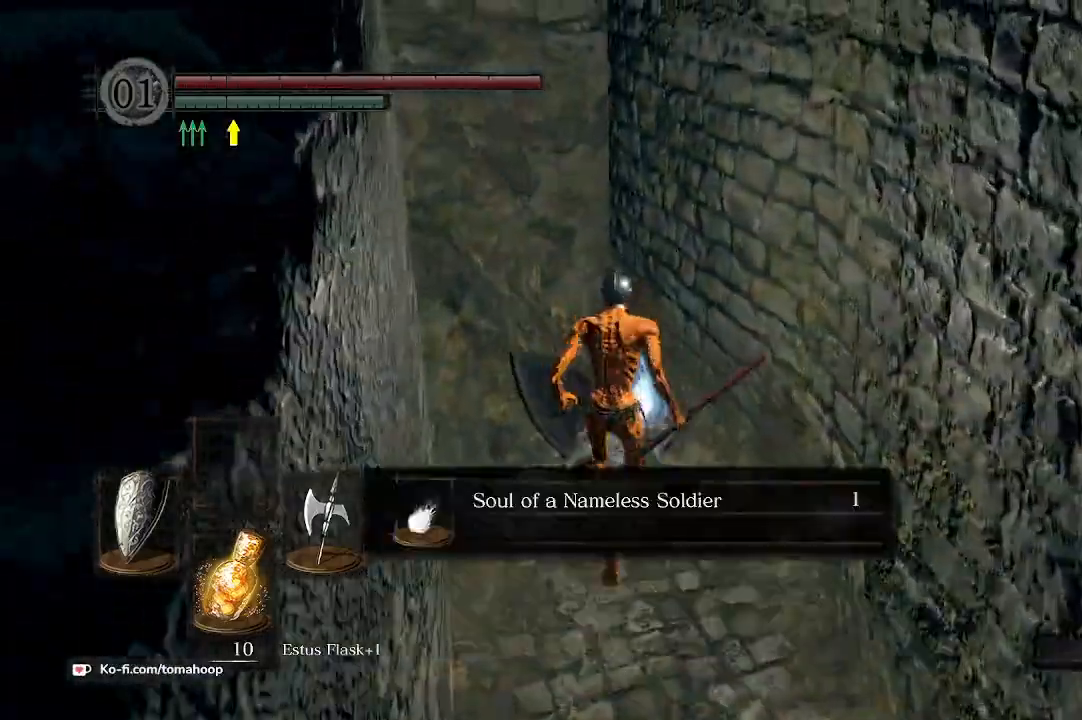
{"buttons": ["A"], "left_stick": "down-right", "right_stick": "center", "events": [[67, "A", "down"], [167, "A", "up"], [233, "left_stick", "right"], [300, "A", "down"], [333, "left_stick", "down-right"], [400, "A", "up"], [500, "A", "down"]]}
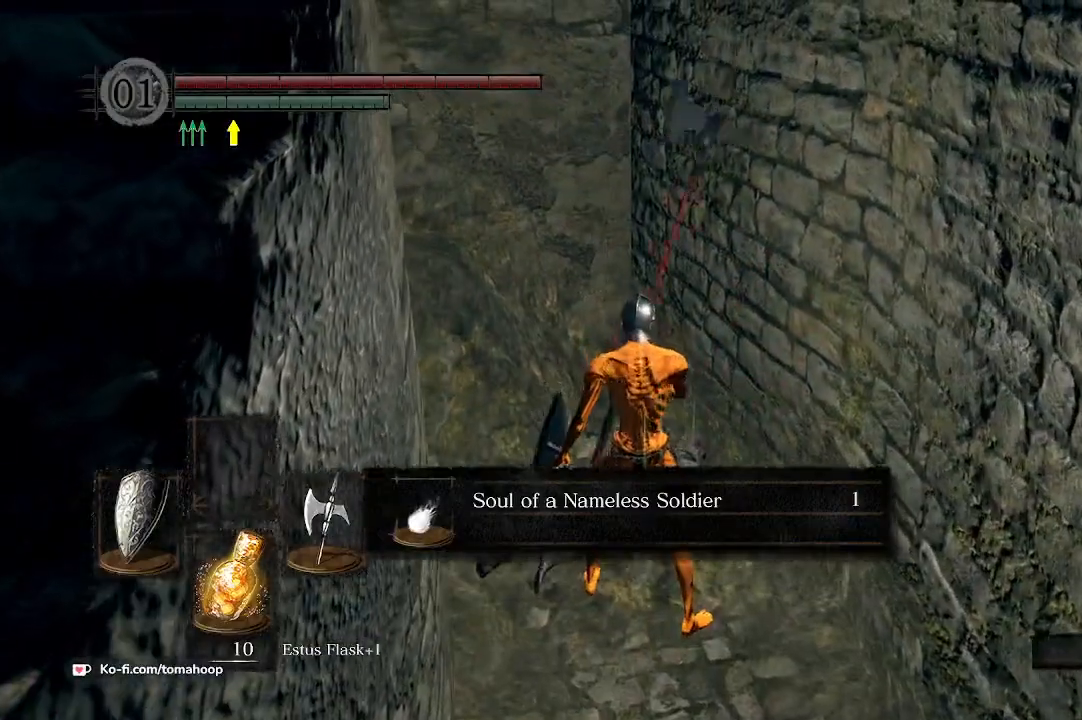
{"buttons": ["B"], "left_stick": "down-left", "right_stick": "left", "events": [[33, "A", "up"], [33, "left_stick", "down"], [133, "A", "down"], [267, "A", "up"], [267, "B", "down"], [367, "right_stick", "left"], [500, "left_stick", "down-left"]]}
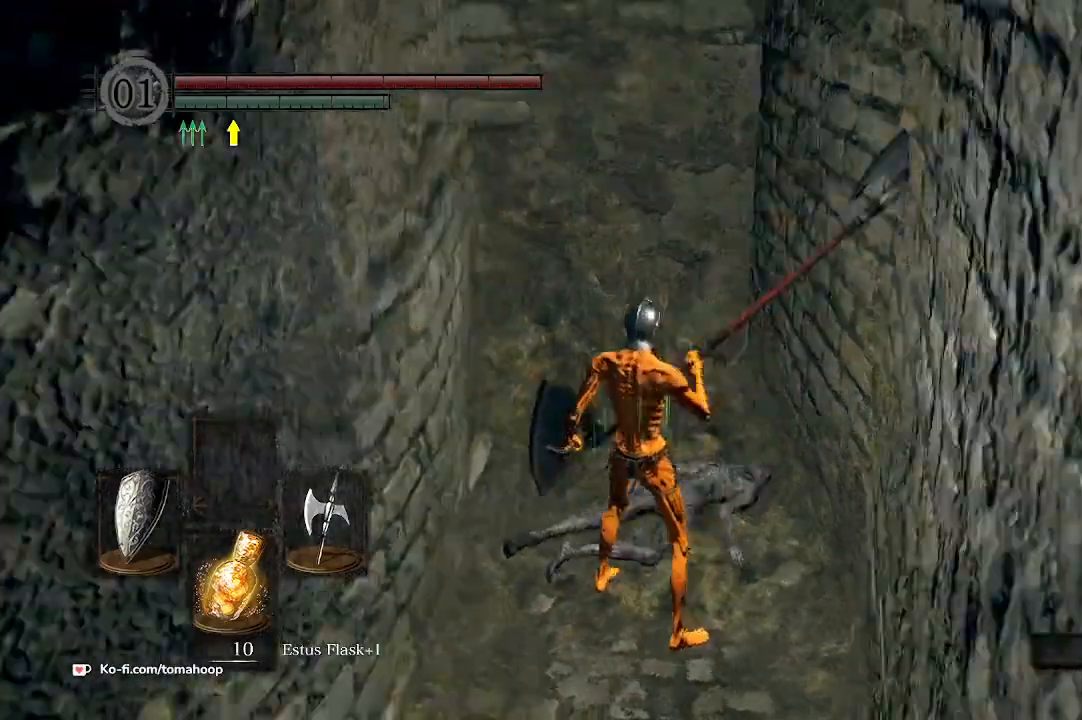
{"buttons": ["B"], "left_stick": "up-left", "right_stick": "left", "events": [[200, "left_stick", "left"], [400, "left_stick", "up-left"]]}
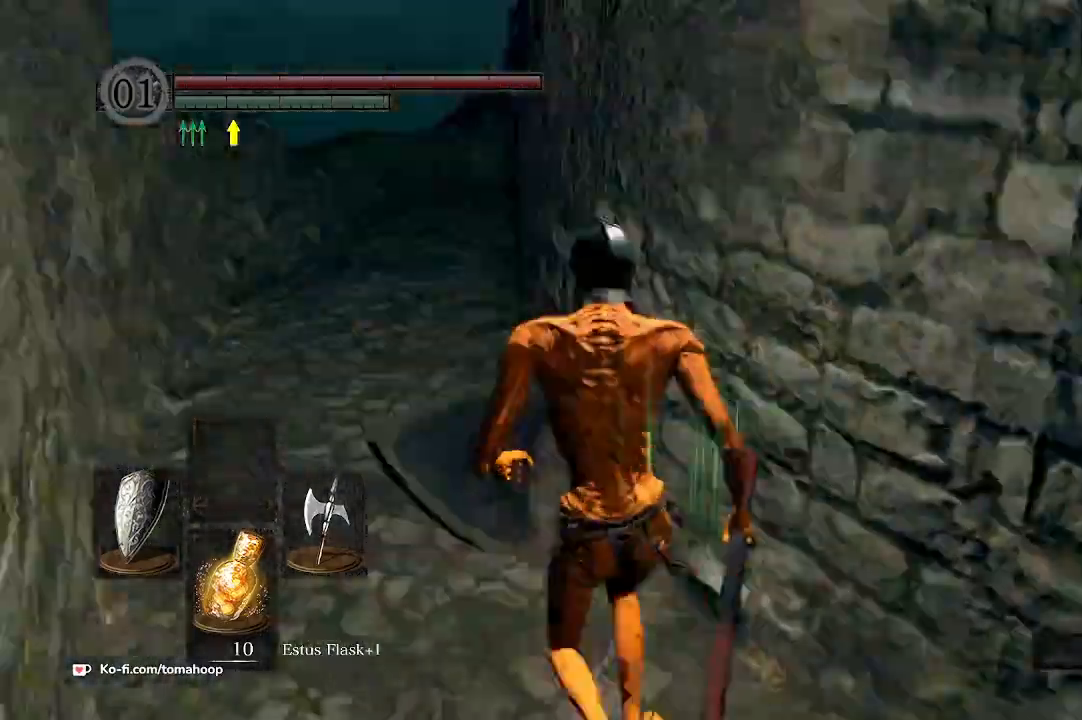
{"buttons": ["B"], "left_stick": "up", "right_stick": "down", "events": [[33, "right_stick", "center"], [233, "left_stick", "up"], [267, "right_stick", "down"]]}
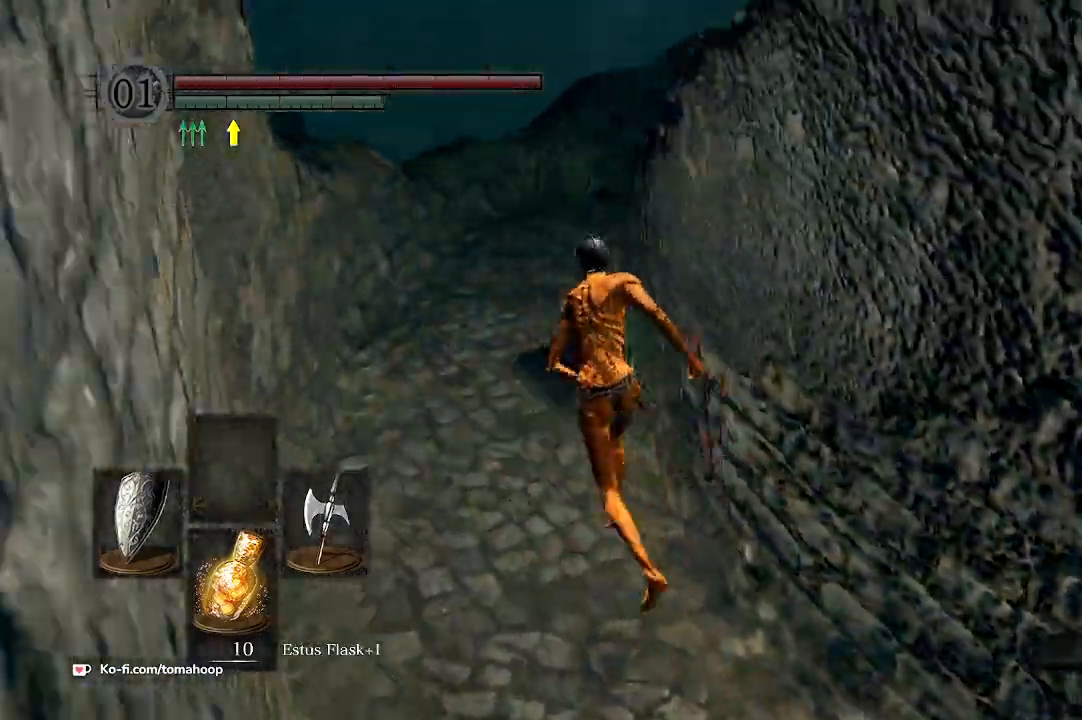
{"buttons": ["B"], "left_stick": "up", "right_stick": "down", "events": []}
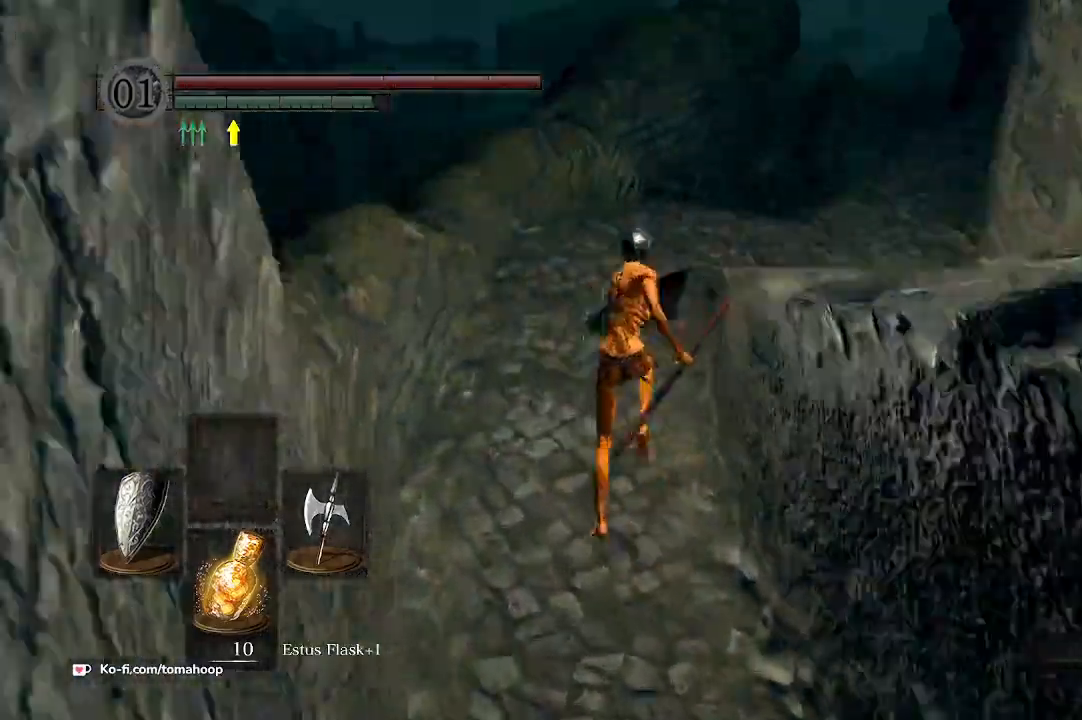
{"buttons": ["B"], "left_stick": "up", "right_stick": "down-right", "events": [[100, "right_stick", "down-right"]]}
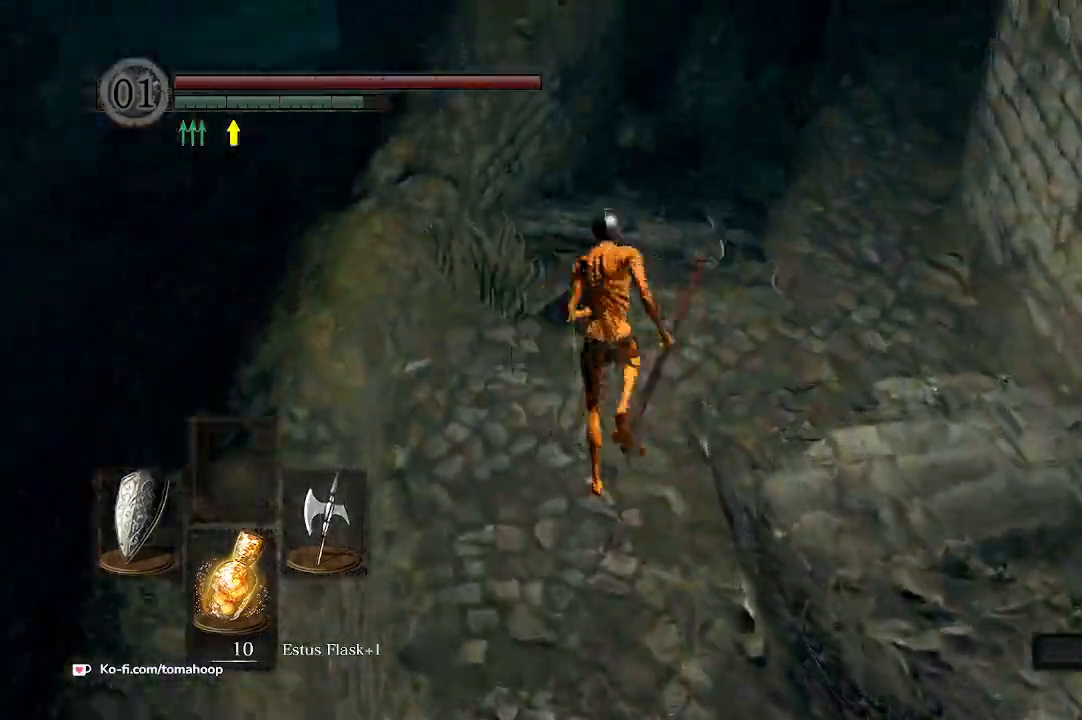
{"buttons": ["B"], "left_stick": "up", "right_stick": "up-right", "events": [[100, "right_stick", "up-right"]]}
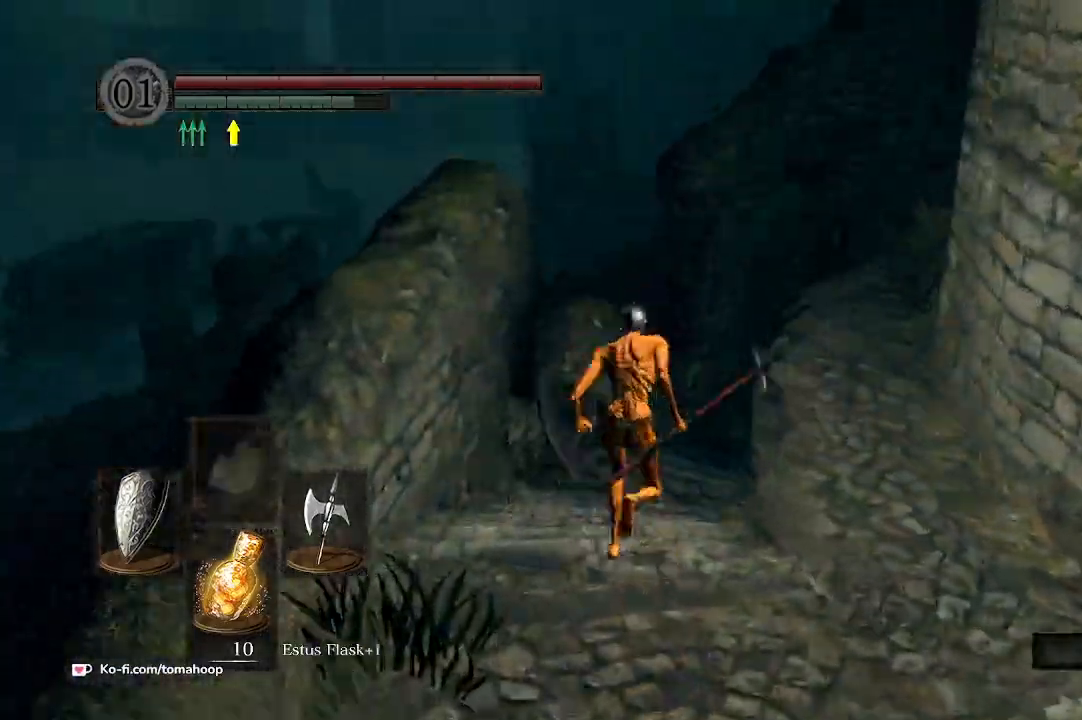
{"buttons": ["B"], "left_stick": "up", "right_stick": "center", "events": [[33, "right_stick", "center"], [300, "right_stick", "down-right"], [467, "right_stick", "center"]]}
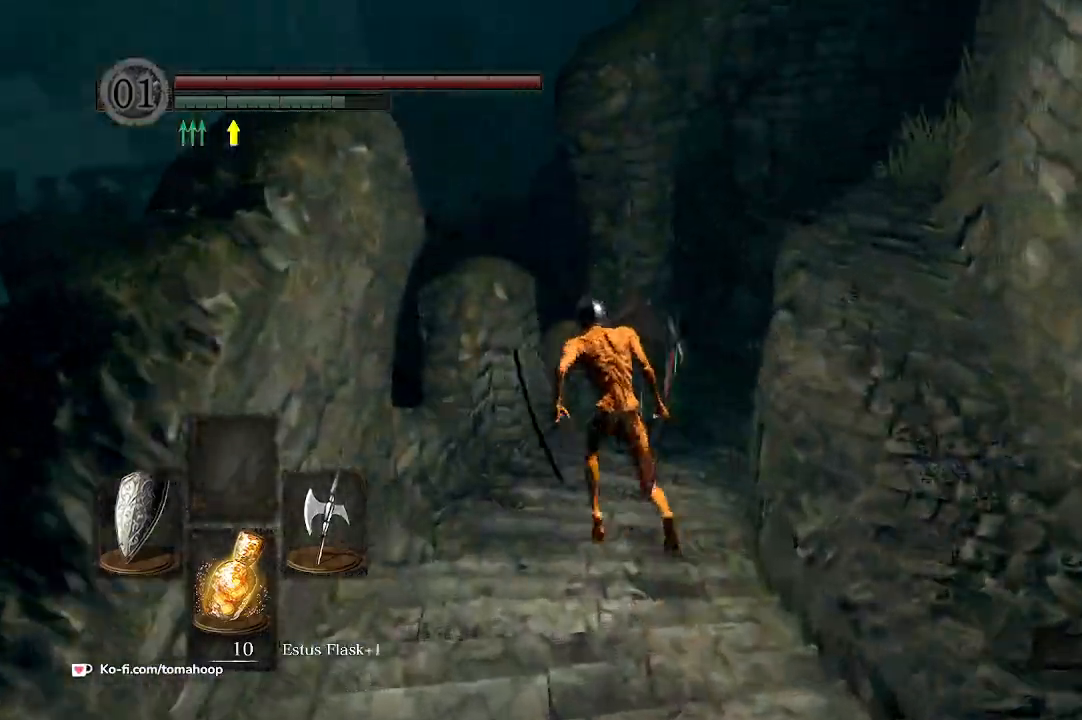
{"buttons": ["B"], "left_stick": "up", "right_stick": "right", "events": [[67, "right_stick", "right"], [400, "right_stick", "center"], [467, "right_stick", "right"]]}
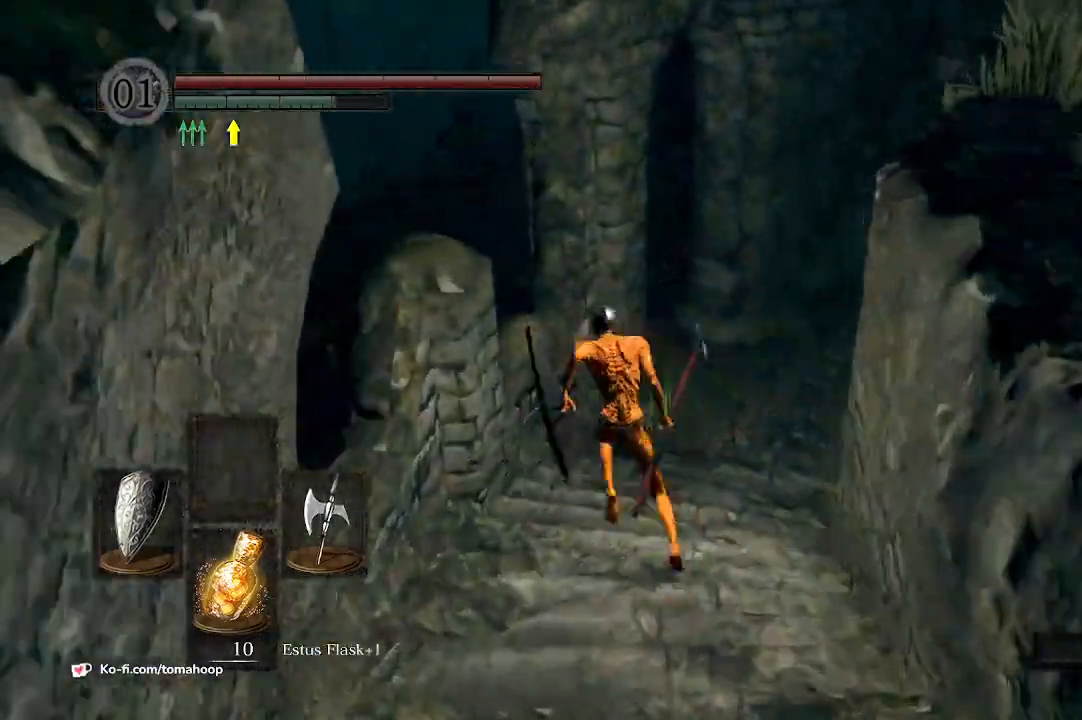
{"buttons": ["B"], "left_stick": "up", "right_stick": "right", "events": [[133, "right_stick", "center"], [400, "right_stick", "right"]]}
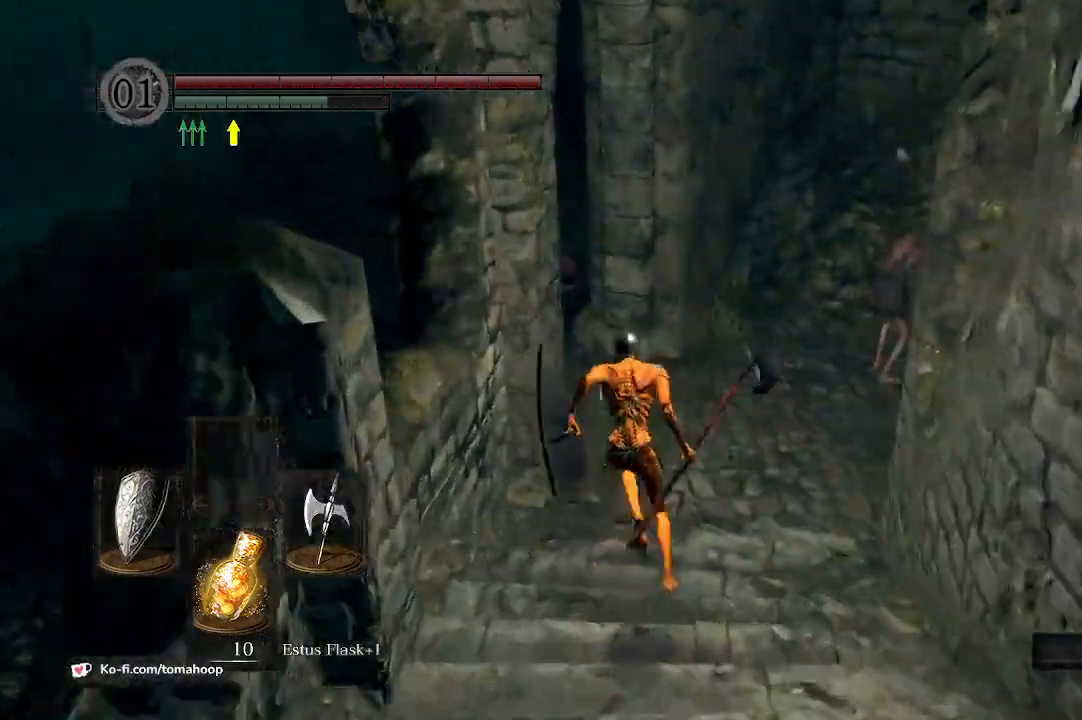
{"buttons": ["B"], "left_stick": "up-right", "right_stick": "left", "events": [[33, "right_stick", "center"], [167, "right_stick", "left"], [400, "left_stick", "up-right"]]}
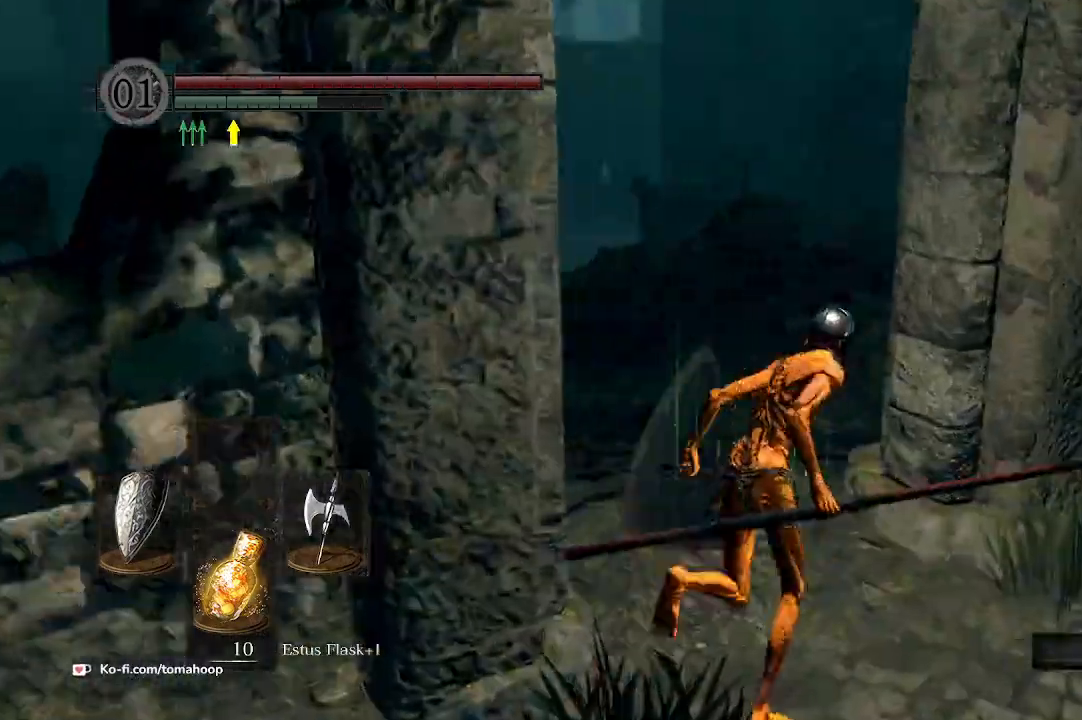
{"buttons": ["B"], "left_stick": "up", "right_stick": "right", "events": [[67, "left_stick", "up"], [367, "right_stick", "center"], [467, "right_stick", "right"]]}
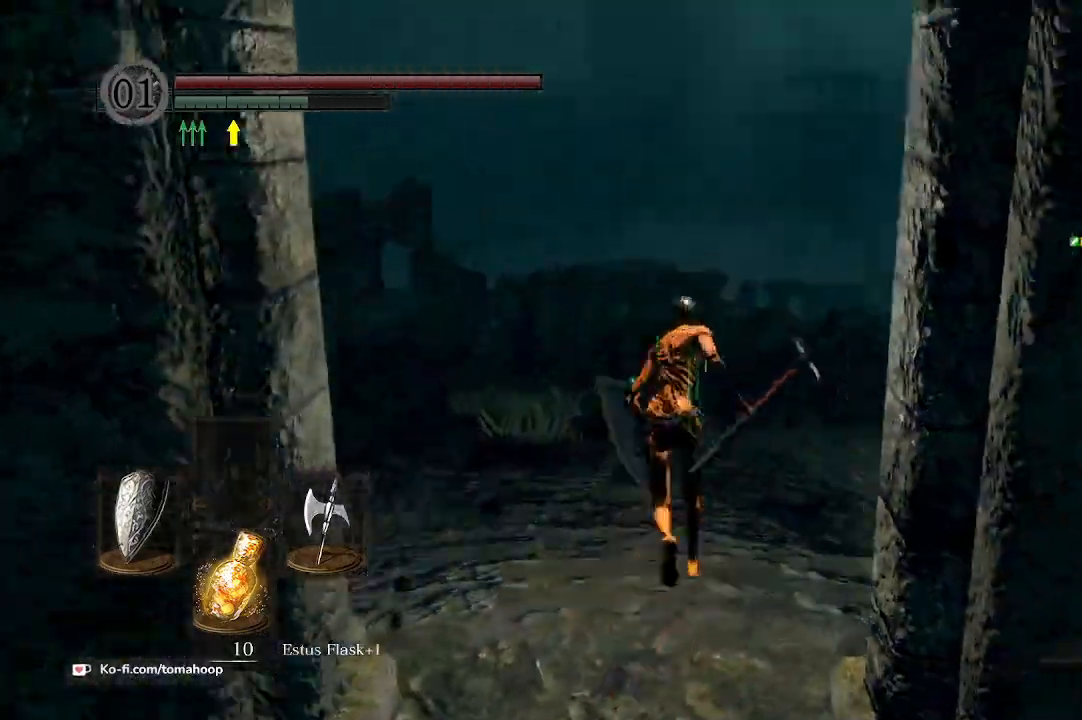
{"buttons": ["B"], "left_stick": "up", "right_stick": "center", "events": [[267, "right_stick", "center"]]}
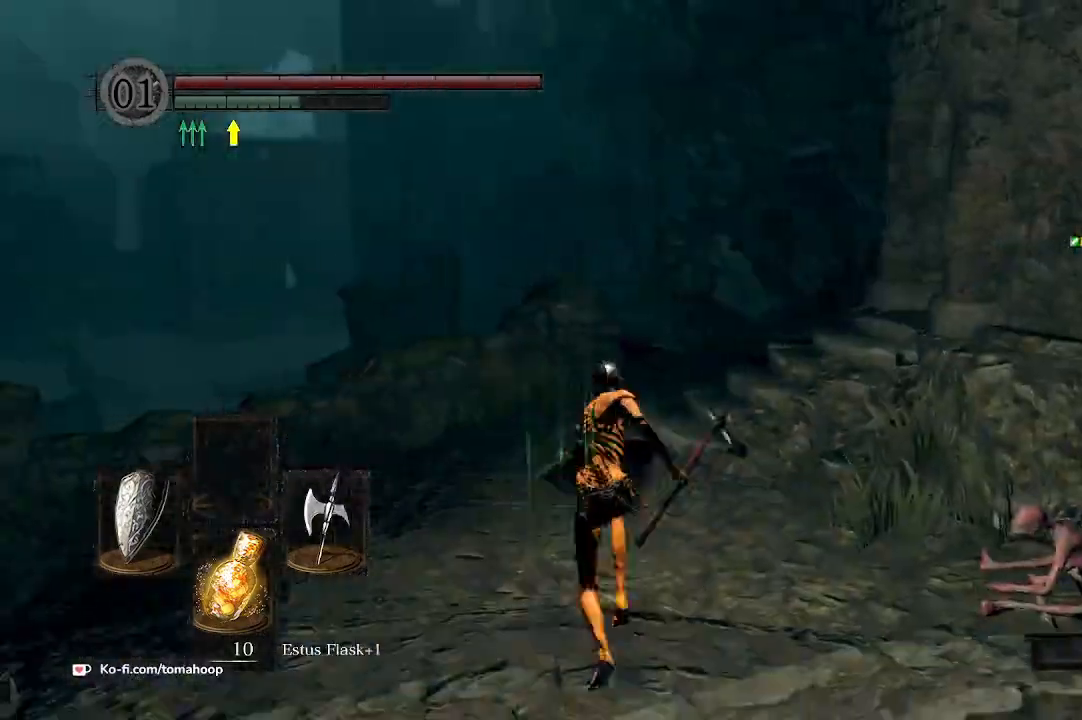
{"buttons": ["B"], "left_stick": "up", "right_stick": "right", "events": [[33, "Y", "down"], [133, "Y", "up"], [467, "right_stick", "right"]]}
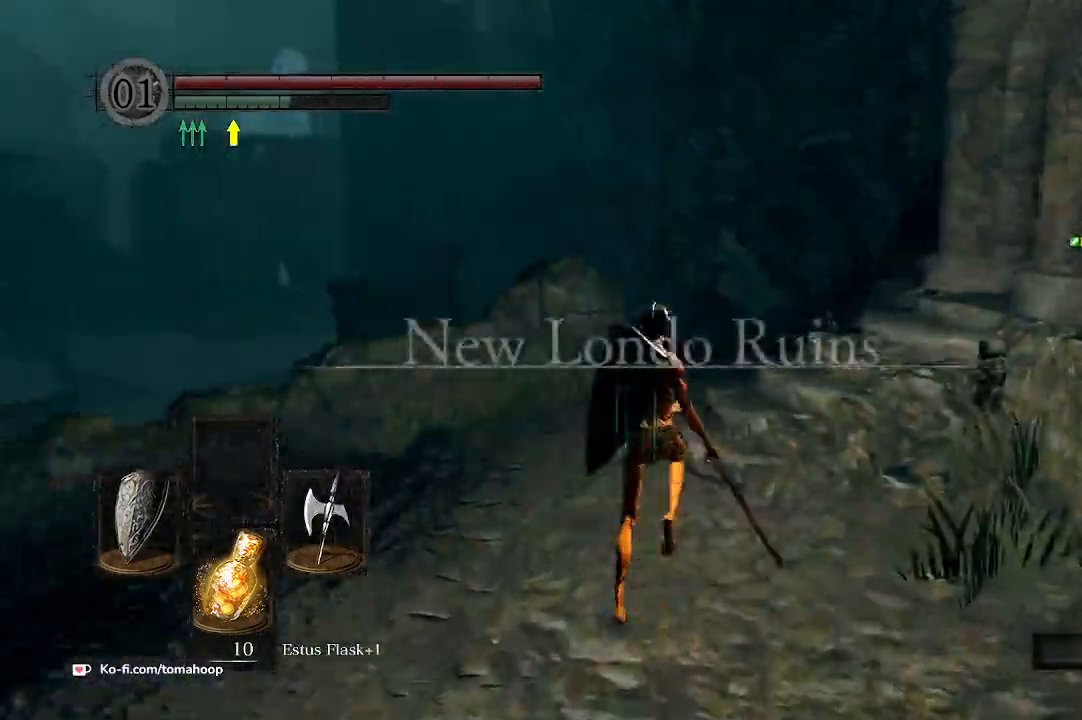
{"buttons": ["B"], "left_stick": "up", "right_stick": "down-right", "events": [[300, "right_stick", "down-right"]]}
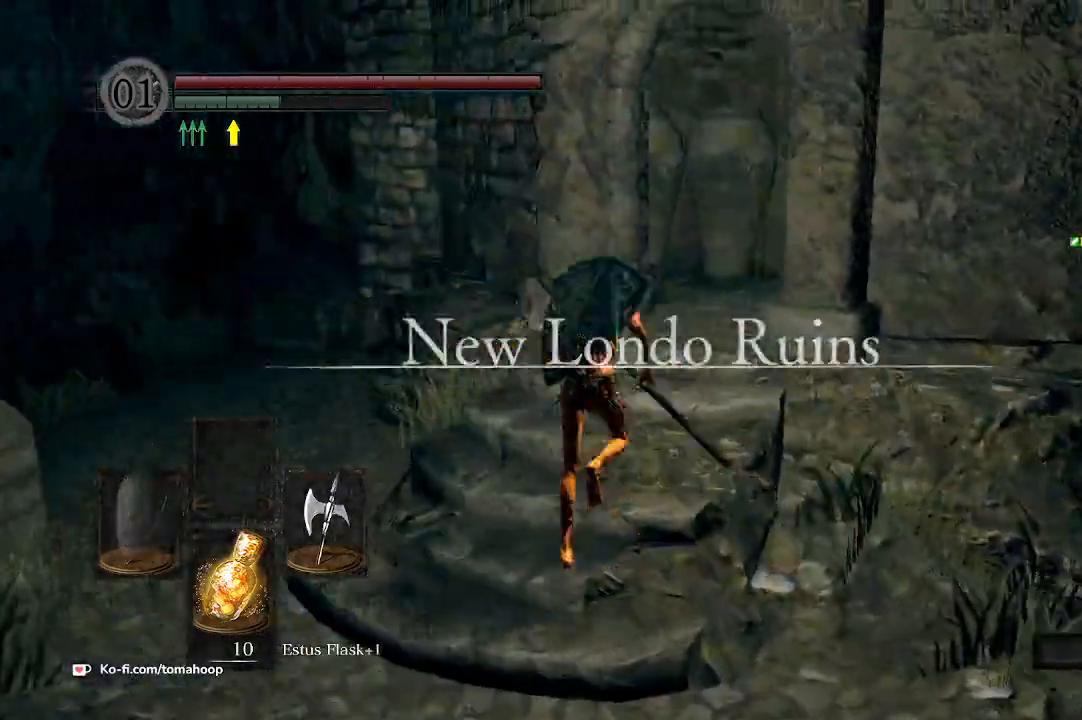
{"buttons": ["B"], "left_stick": "up", "right_stick": "down-right", "events": []}
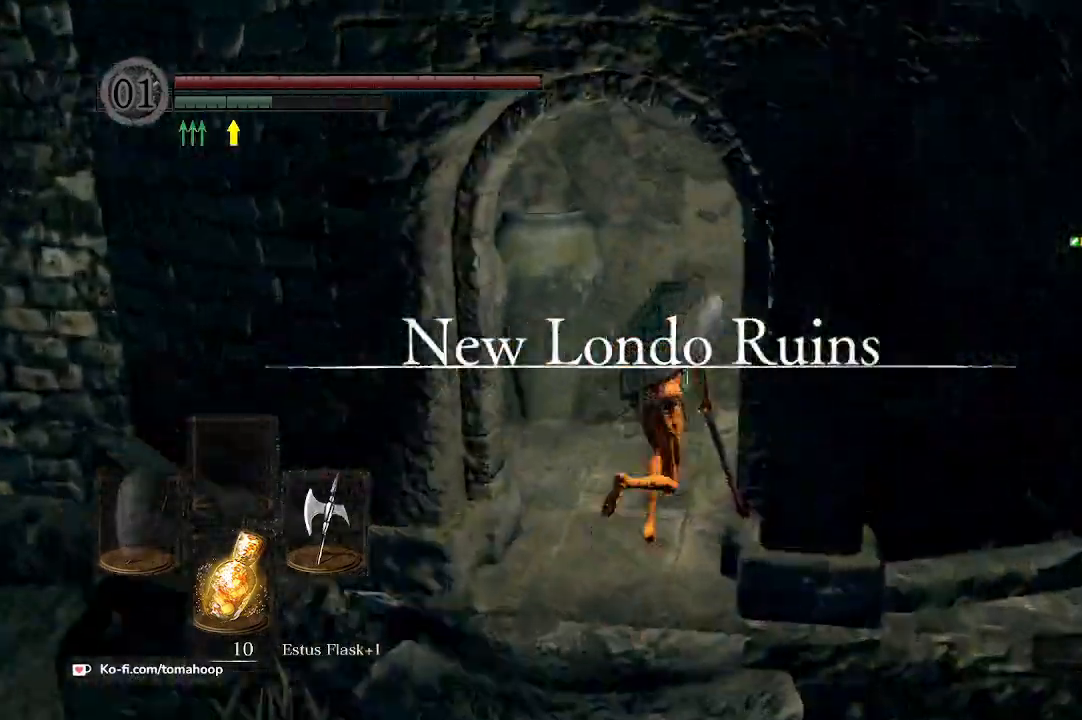
{"buttons": ["B"], "left_stick": "up", "right_stick": "down", "events": [[300, "right_stick", "down"]]}
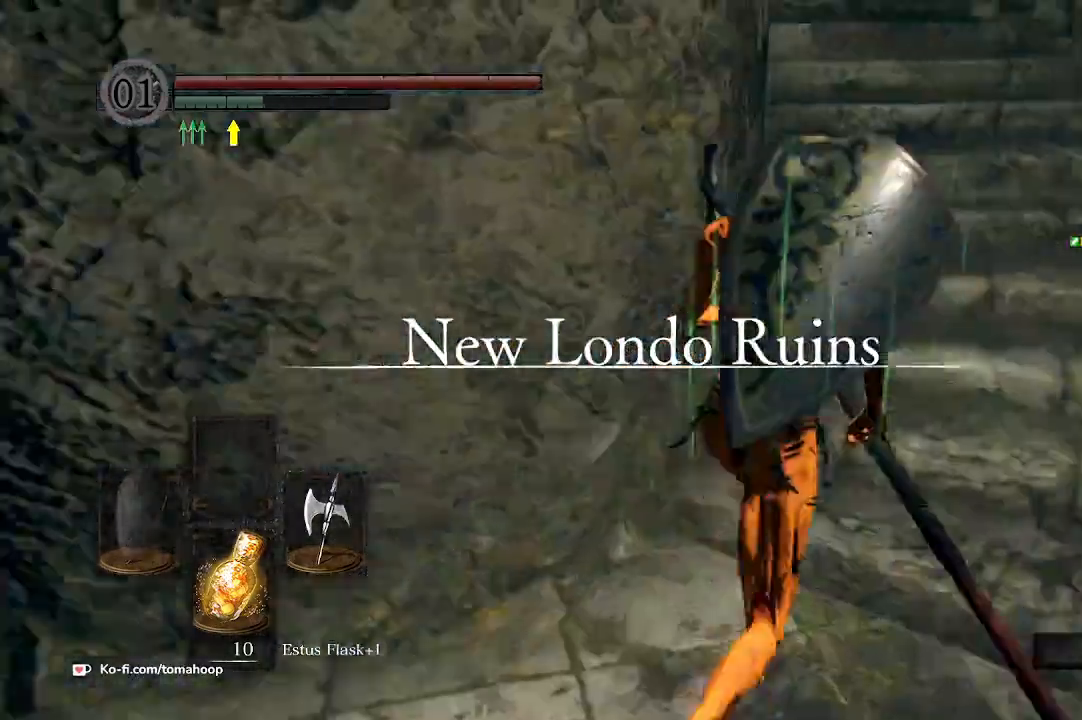
{"buttons": ["B"], "left_stick": "up", "right_stick": "down-left", "events": [[500, "right_stick", "down-left"]]}